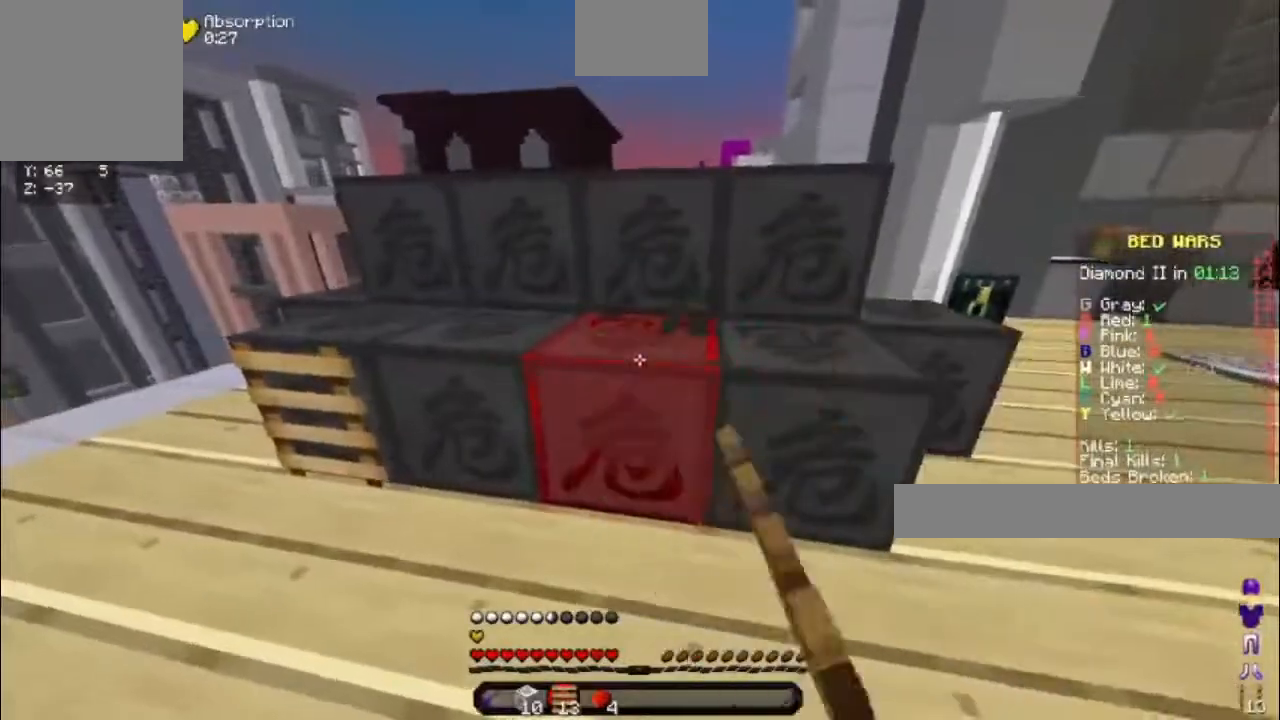
Gameplay with keyboard; each line is a JSON object with the keys held at the frame after it. "events" lists presses ("down") and releases ("up") of "a", "d", "s", "space" and "w" between this image and that frame as [ms after this image, input, new state], when the widget could be followed in between. No other keys are recorded. Mouse input is not recorded.
{"keys": [], "events": []}
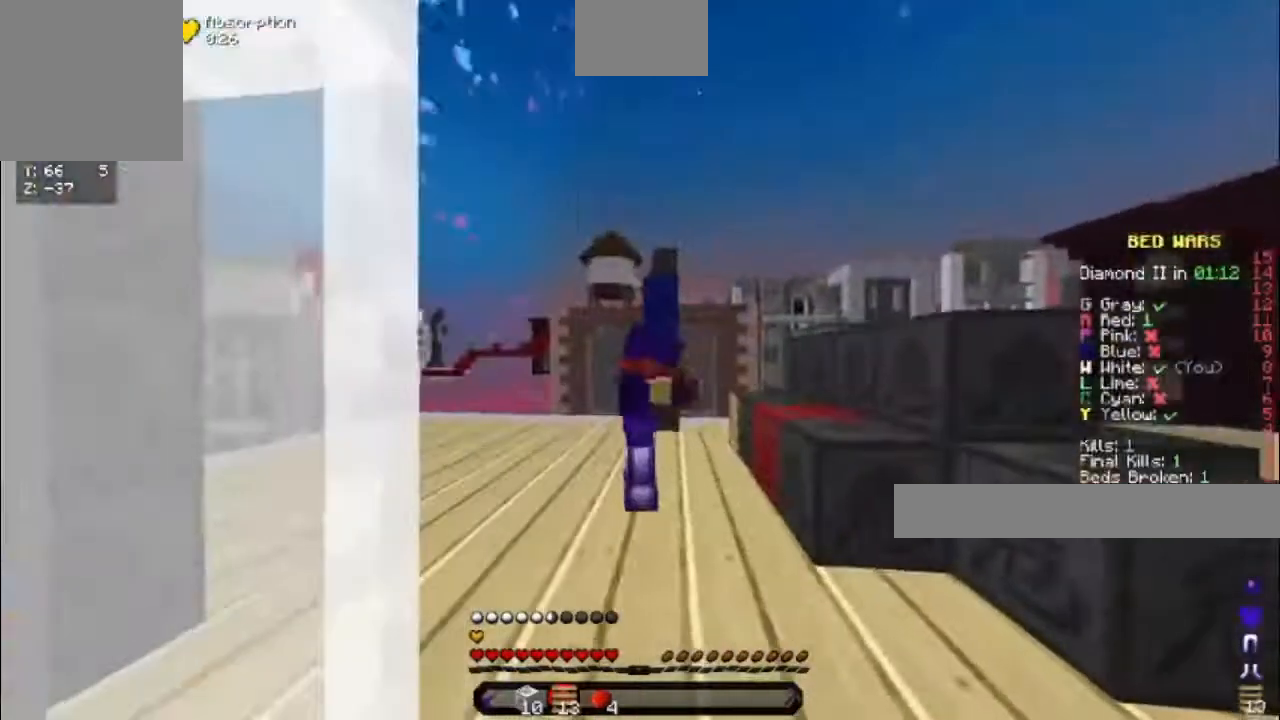
{"keys": [], "events": []}
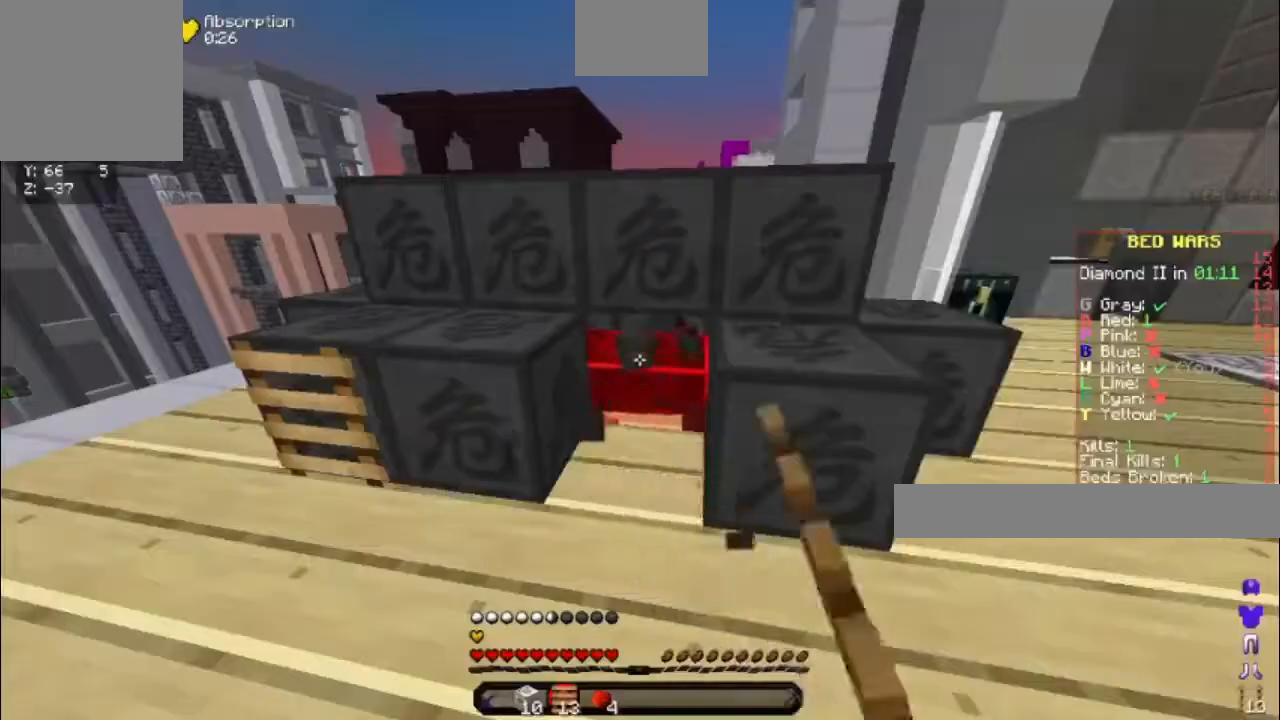
{"keys": ["d", "w"], "events": [[467, "d", "down"], [483, "w", "down"]]}
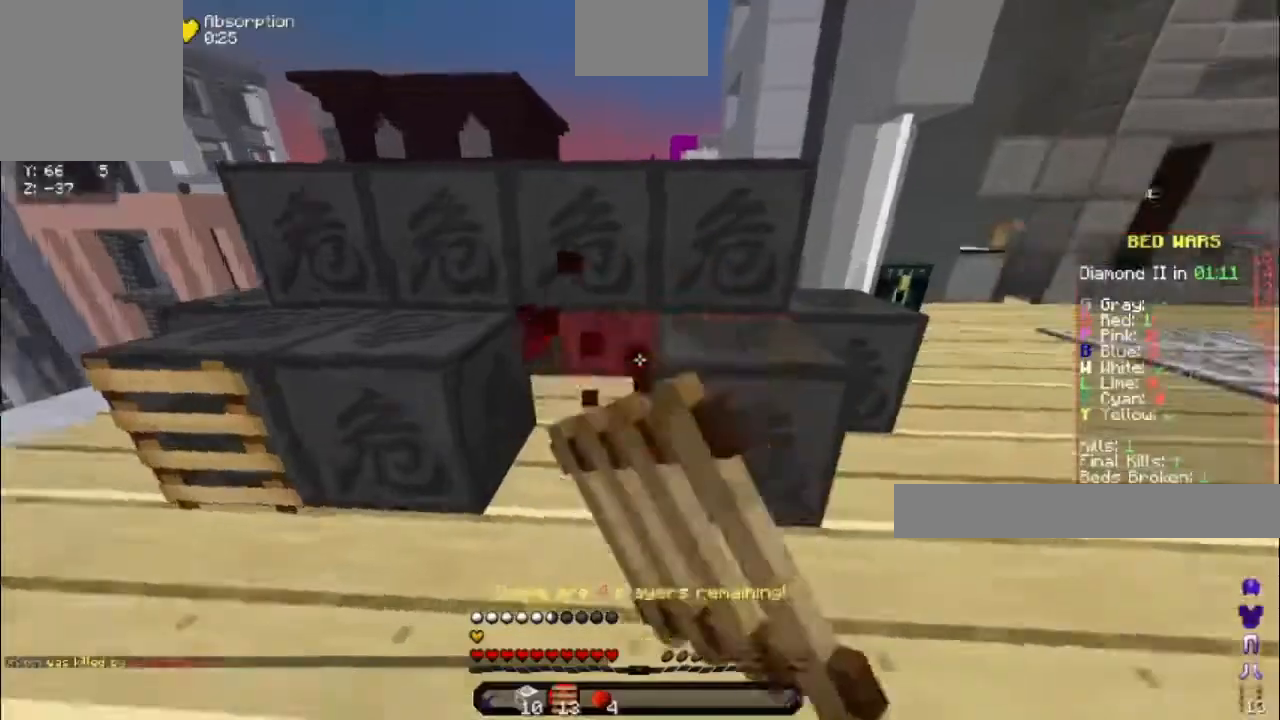
{"keys": ["w"], "events": [[133, "space", "down"], [183, "d", "up"], [400, "space", "up"]]}
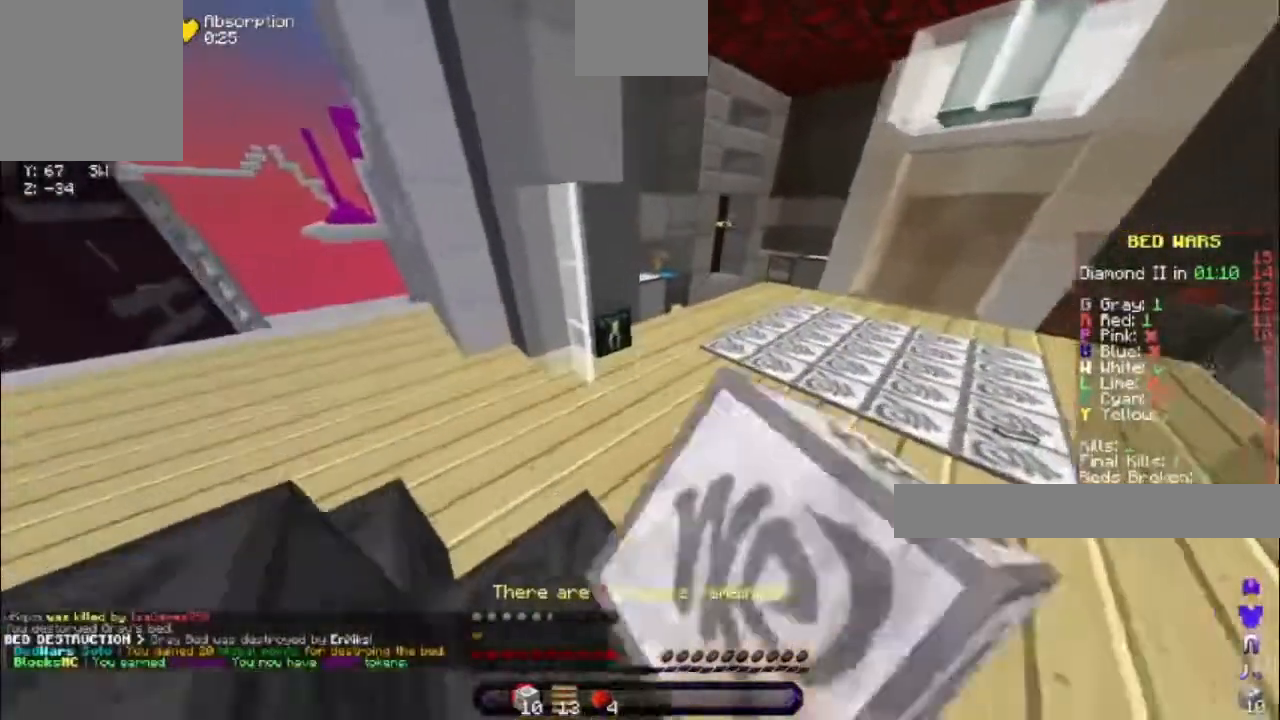
{"keys": ["d", "w"], "events": [[217, "space", "down"], [433, "space", "up"], [450, "d", "down"]]}
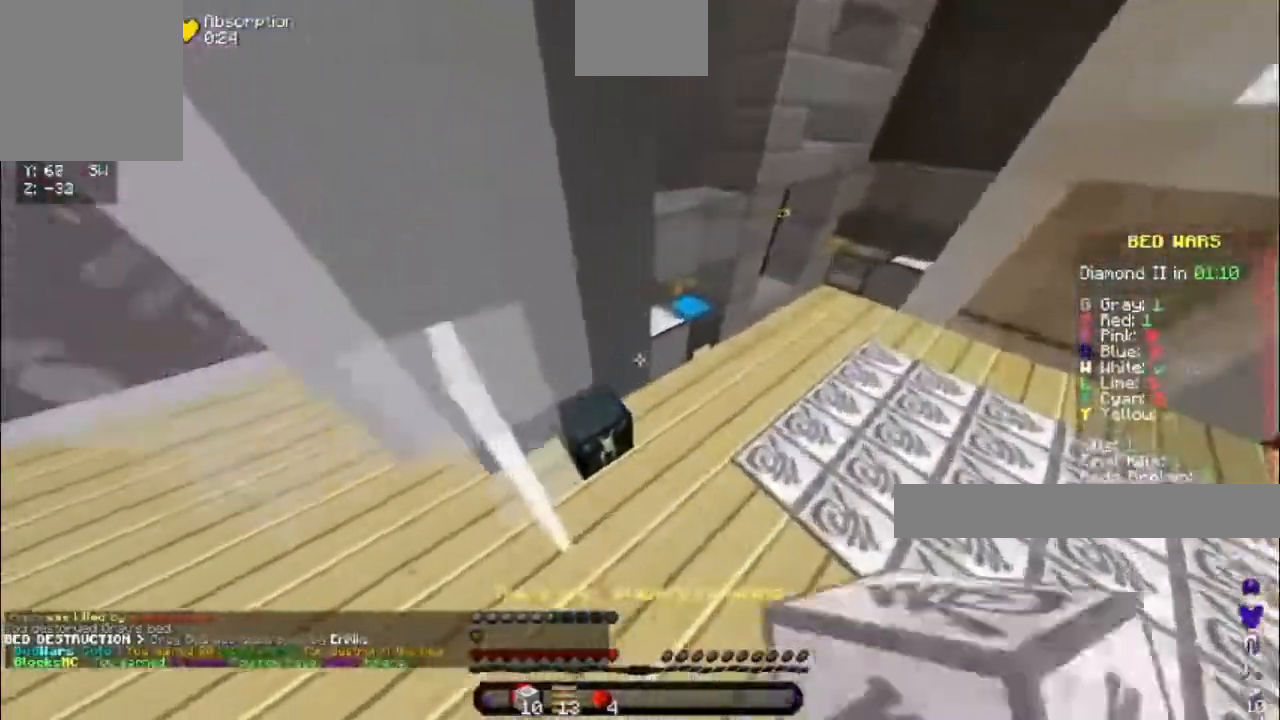
{"keys": ["d", "space", "w"], "events": [[350, "space", "down"]]}
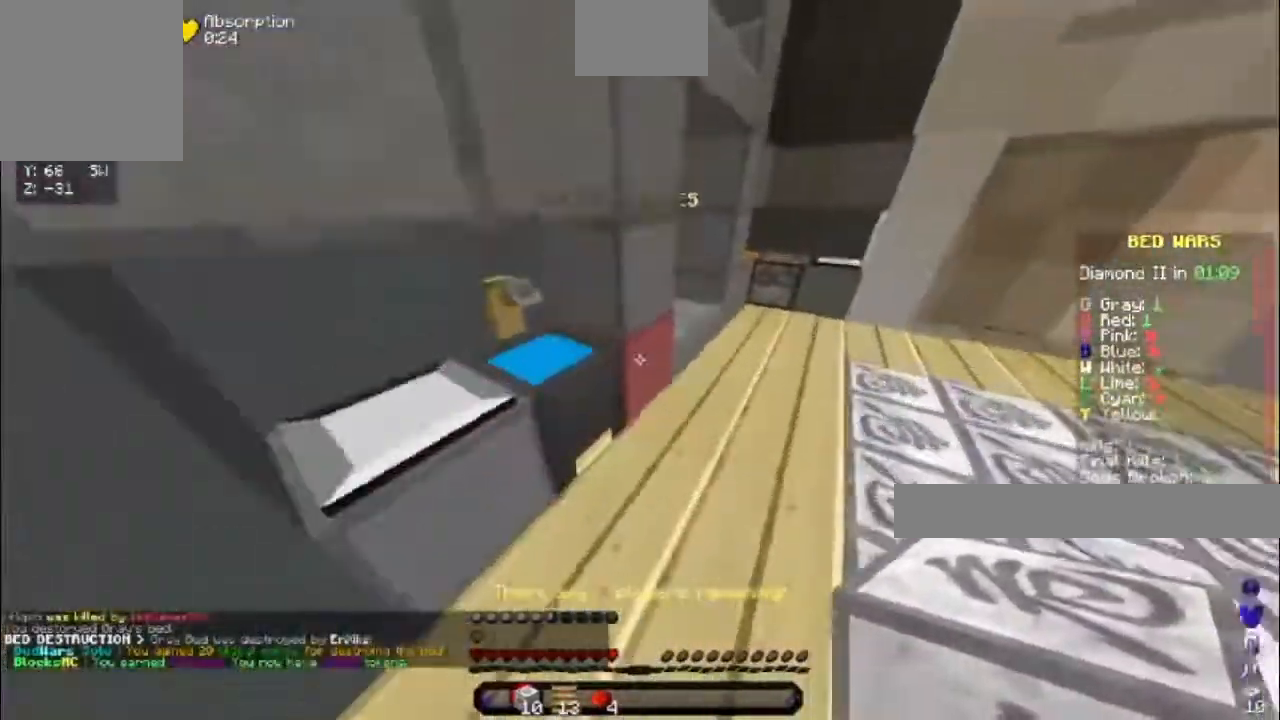
{"keys": ["w"], "events": [[183, "space", "up"], [383, "d", "up"]]}
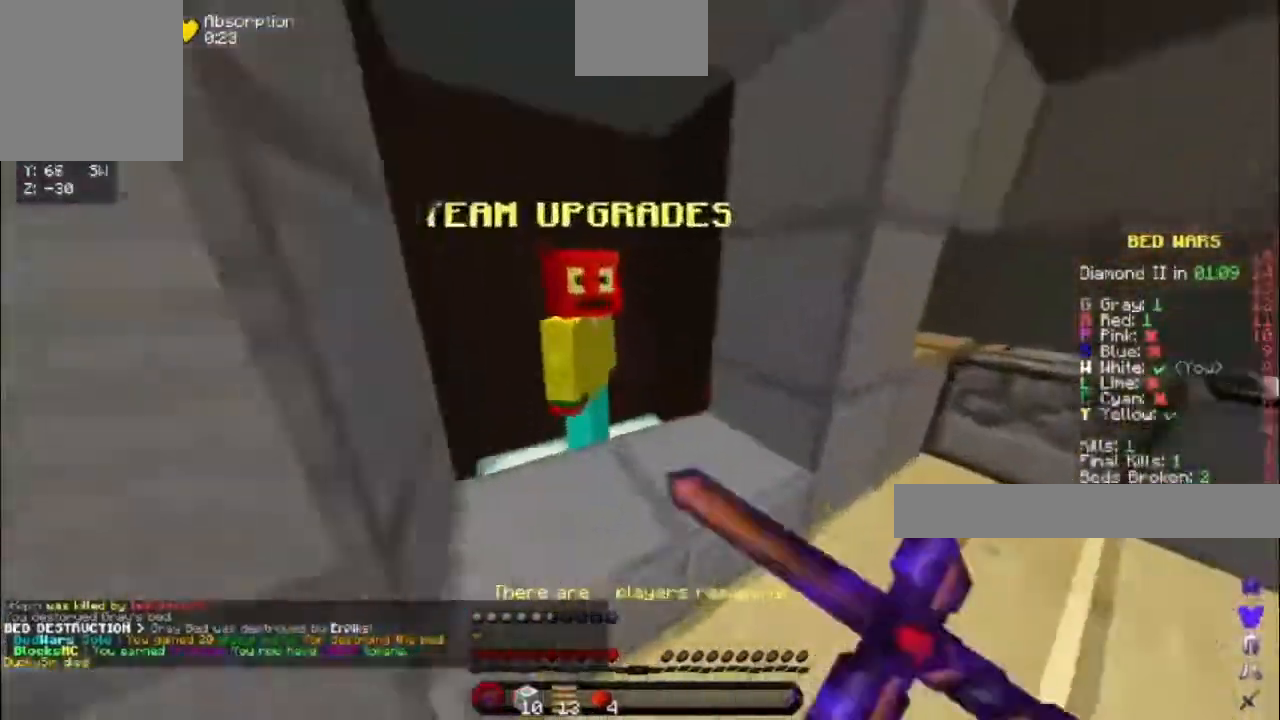
{"keys": []}
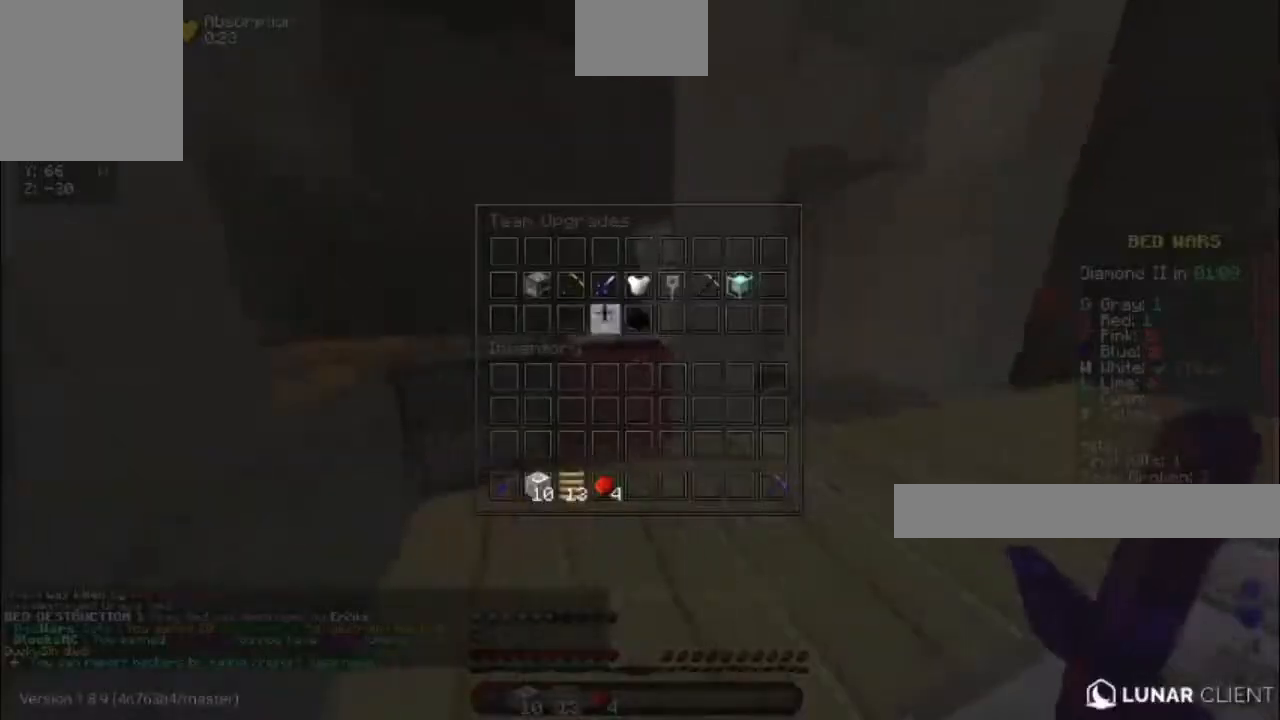
{"keys": [], "events": []}
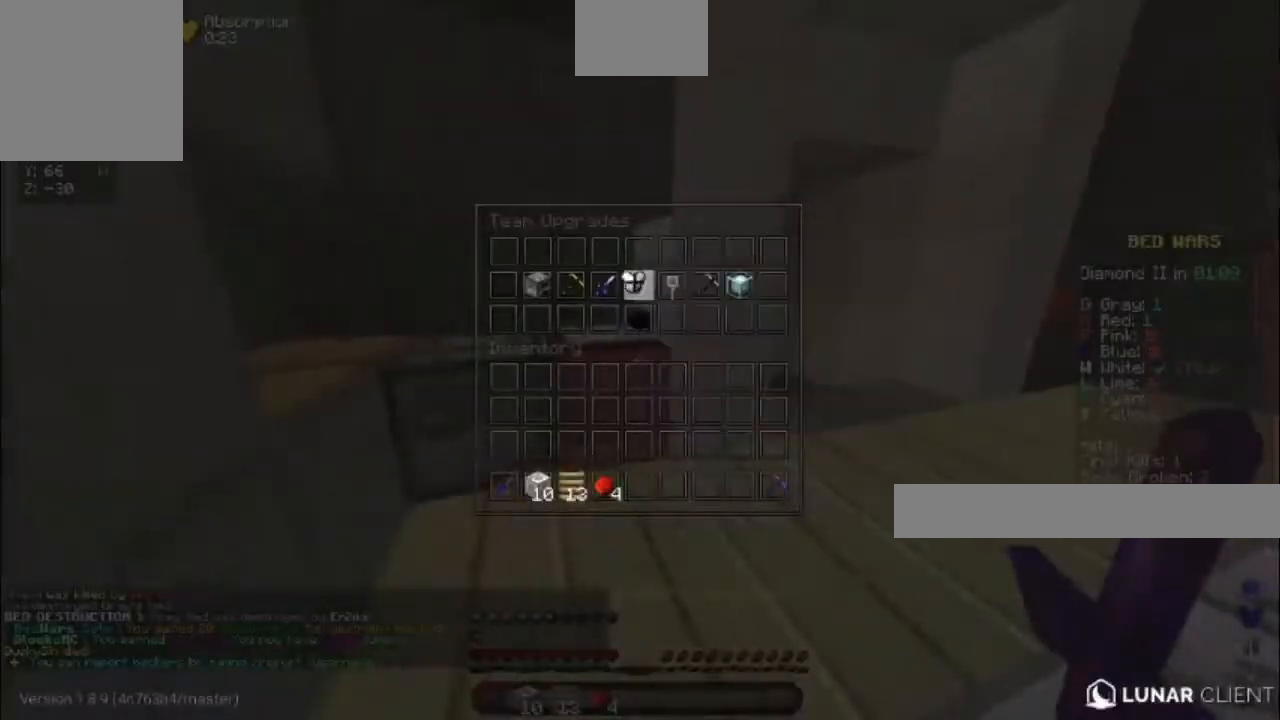
{"keys": ["w"], "events": [[300, "w", "down"]]}
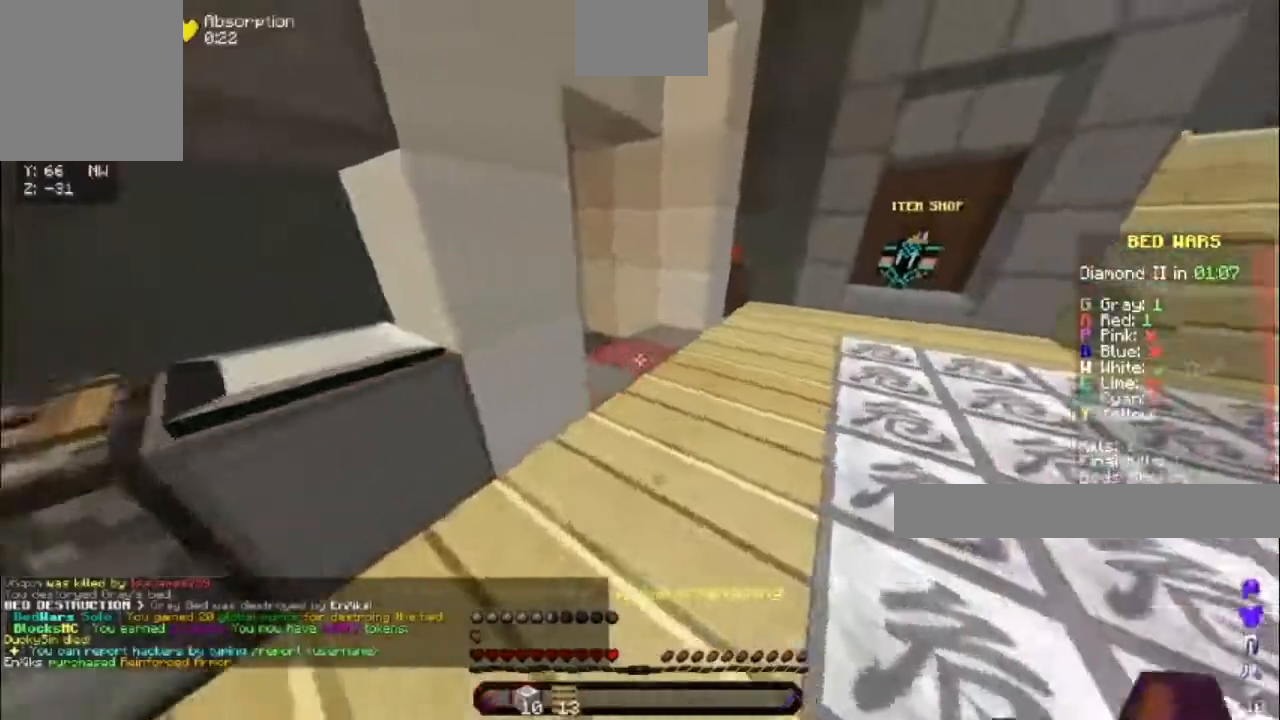
{"keys": ["w"], "events": []}
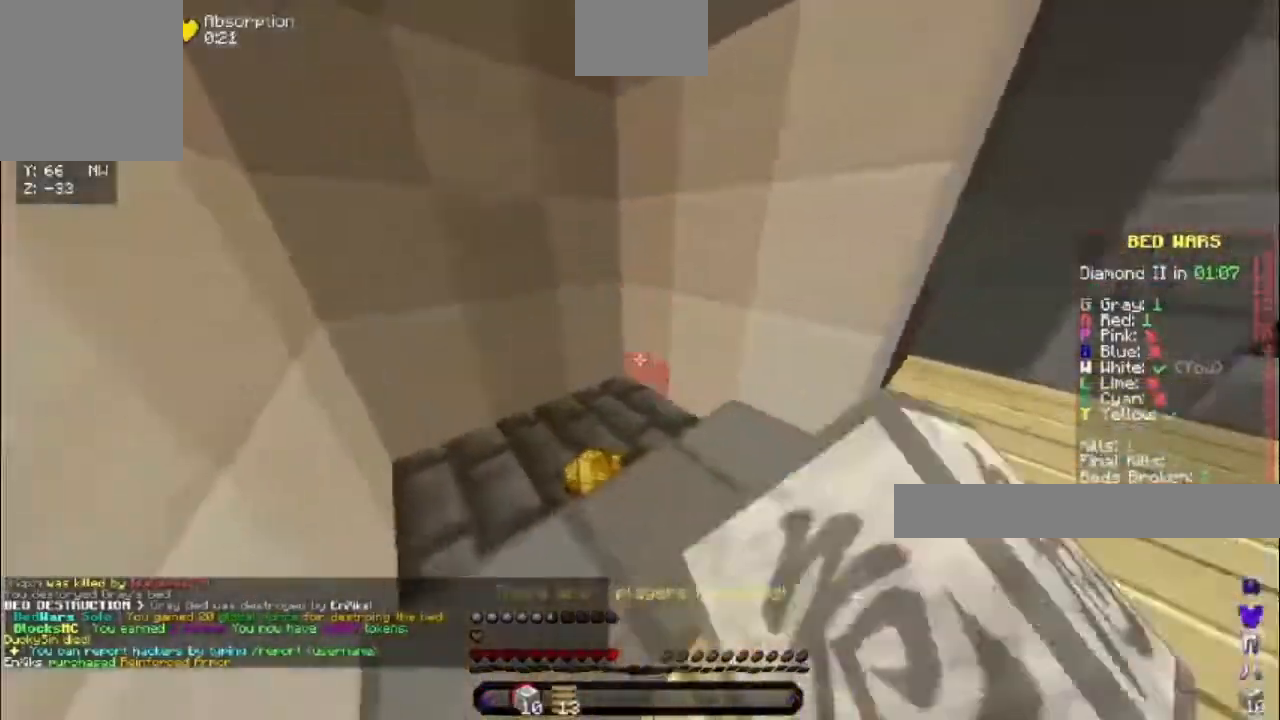
{"keys": ["d", "w"], "events": [[350, "d", "down"]]}
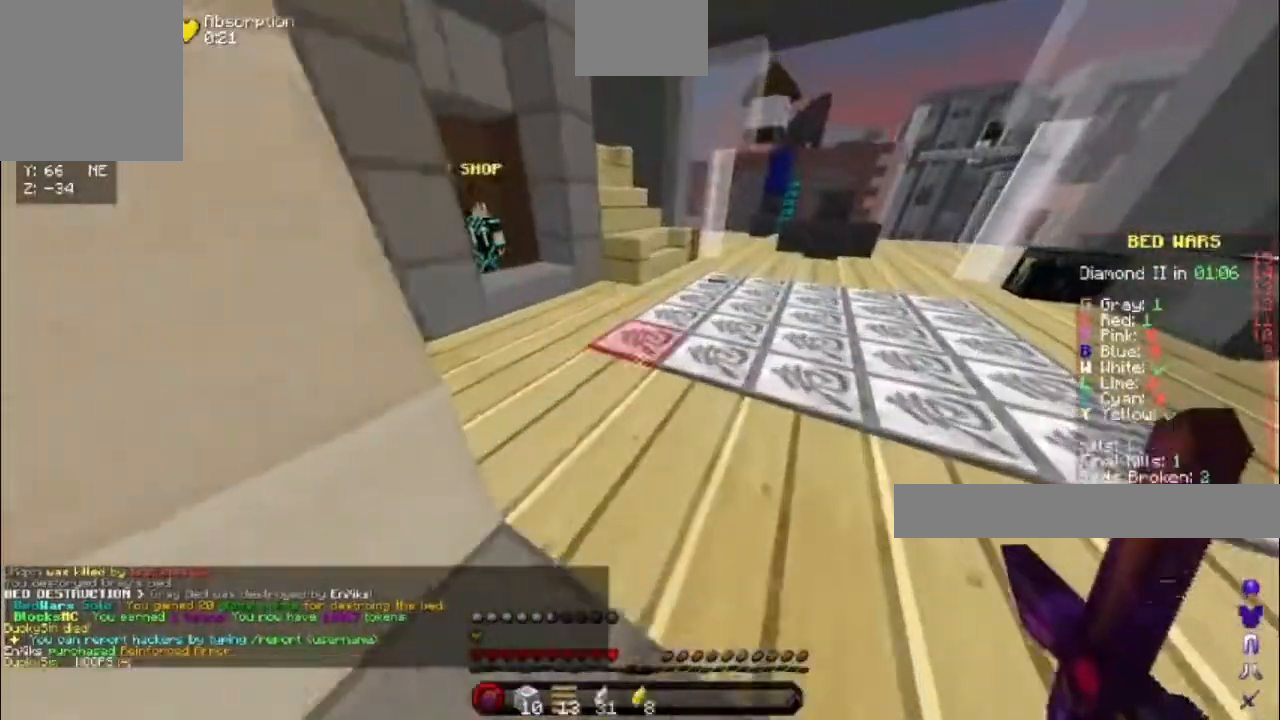
{"keys": ["d", "w"], "events": []}
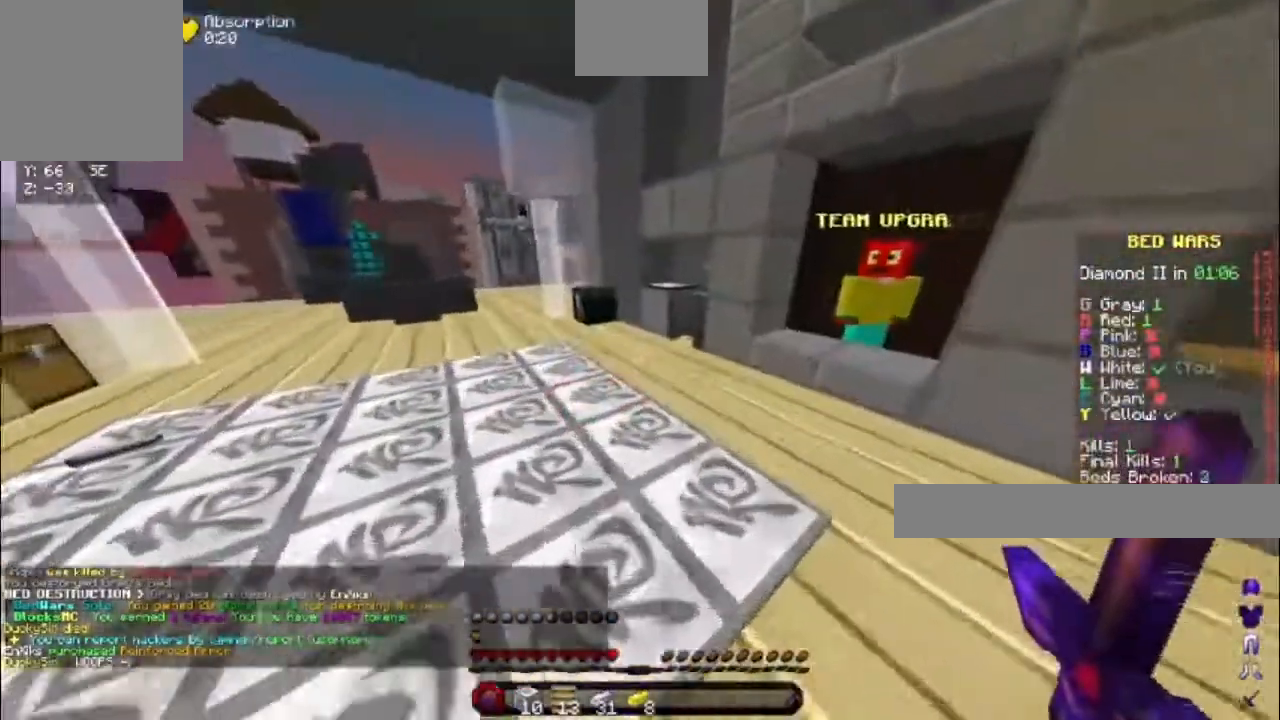
{"keys": ["w"], "events": [[133, "d", "up"]]}
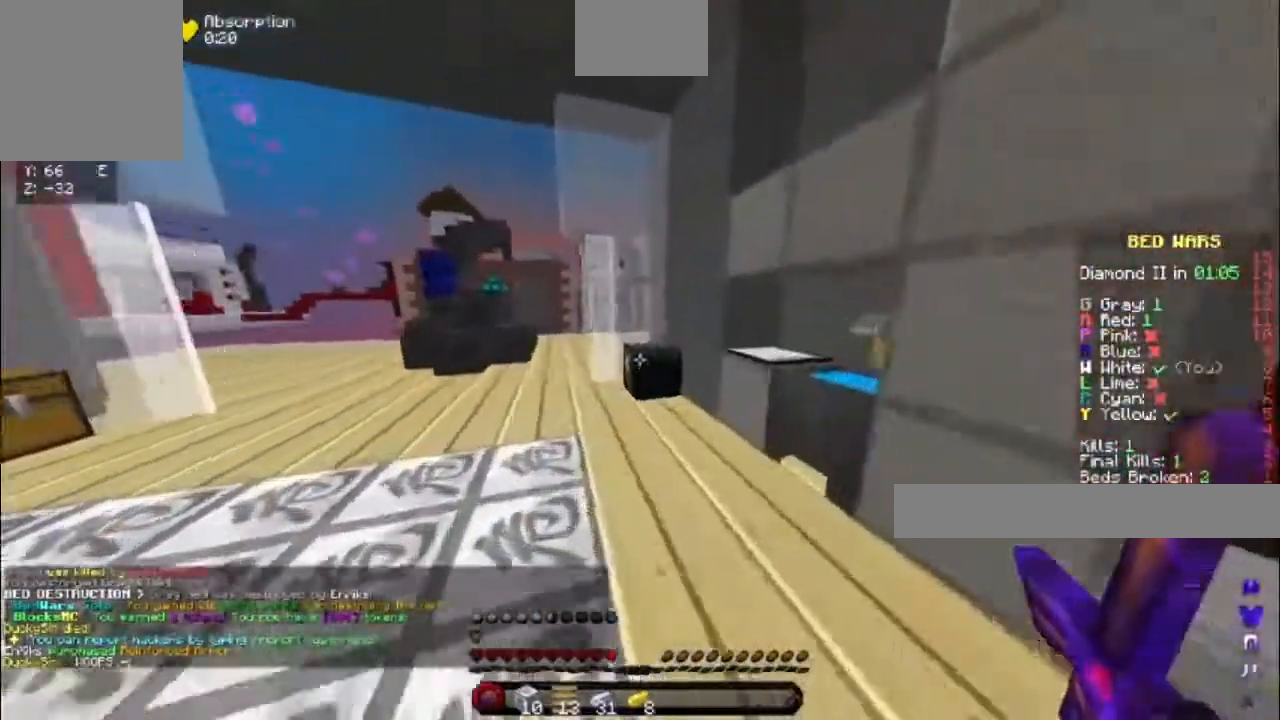
{"keys": [], "events": [[50, "d", "down"], [367, "w", "up"], [400, "d", "up"]]}
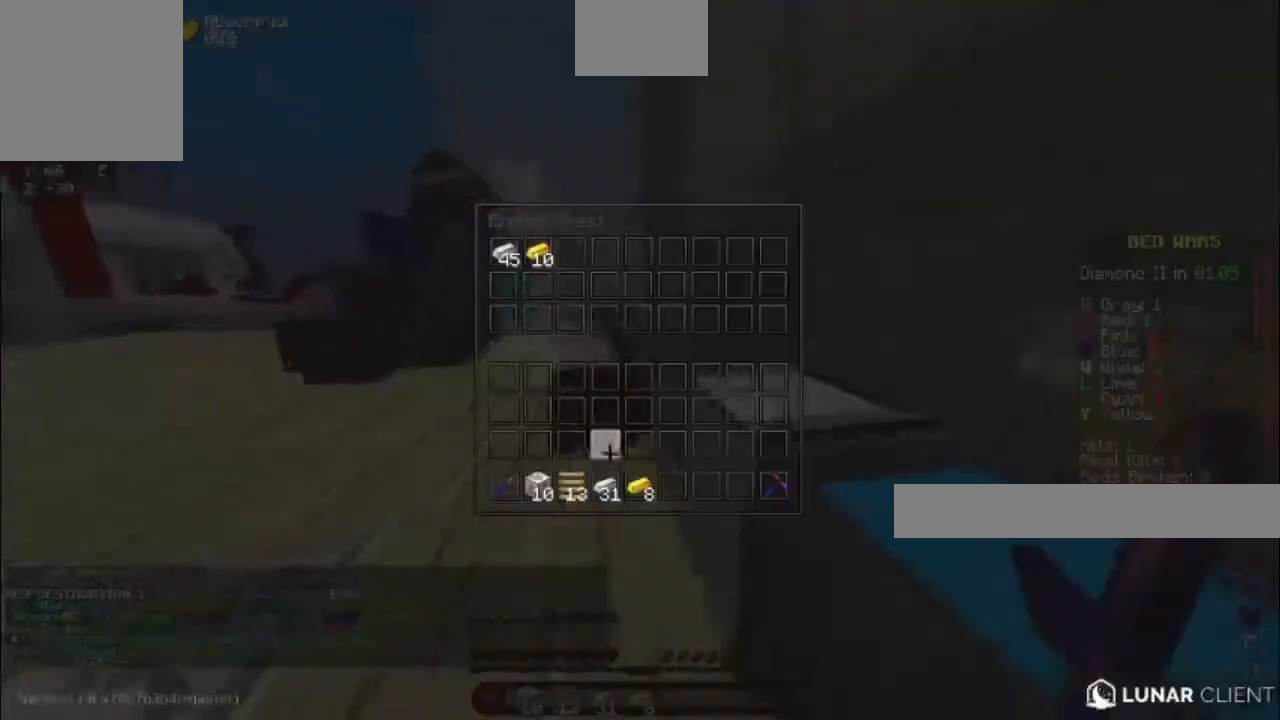
{"keys": [], "events": []}
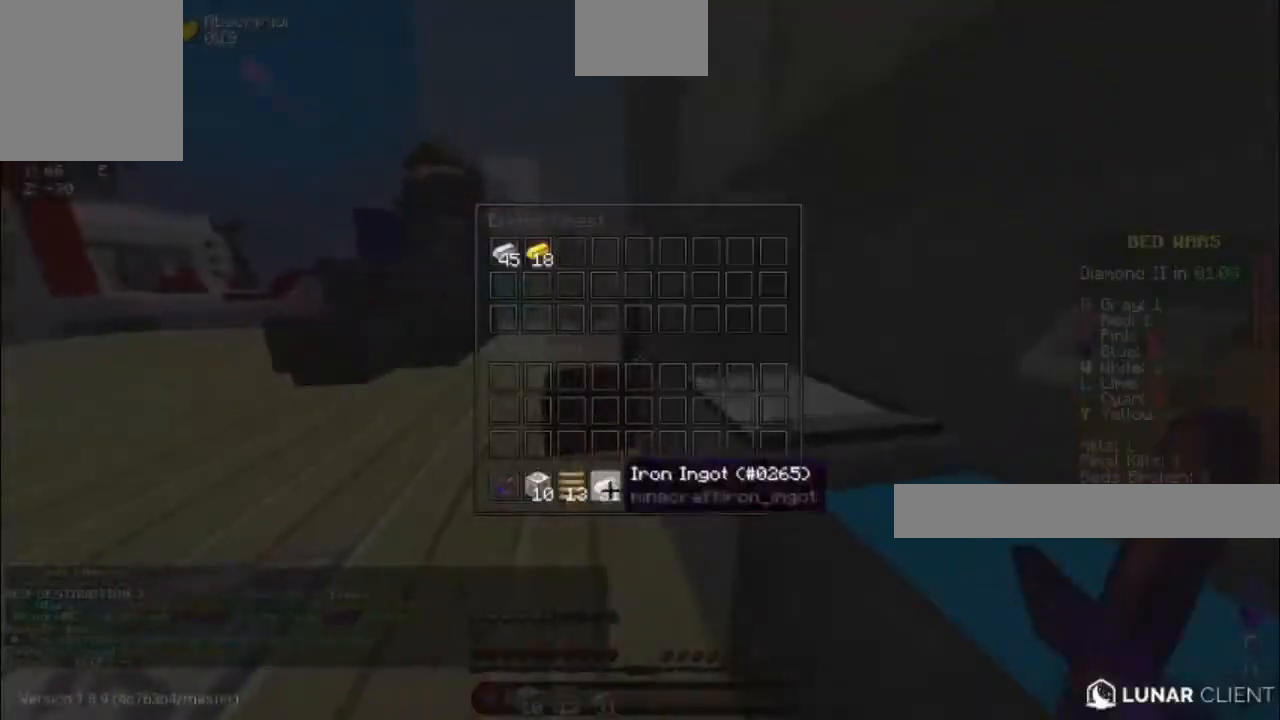
{"keys": ["a", "w"], "events": [[200, "w", "down"], [300, "a", "down"]]}
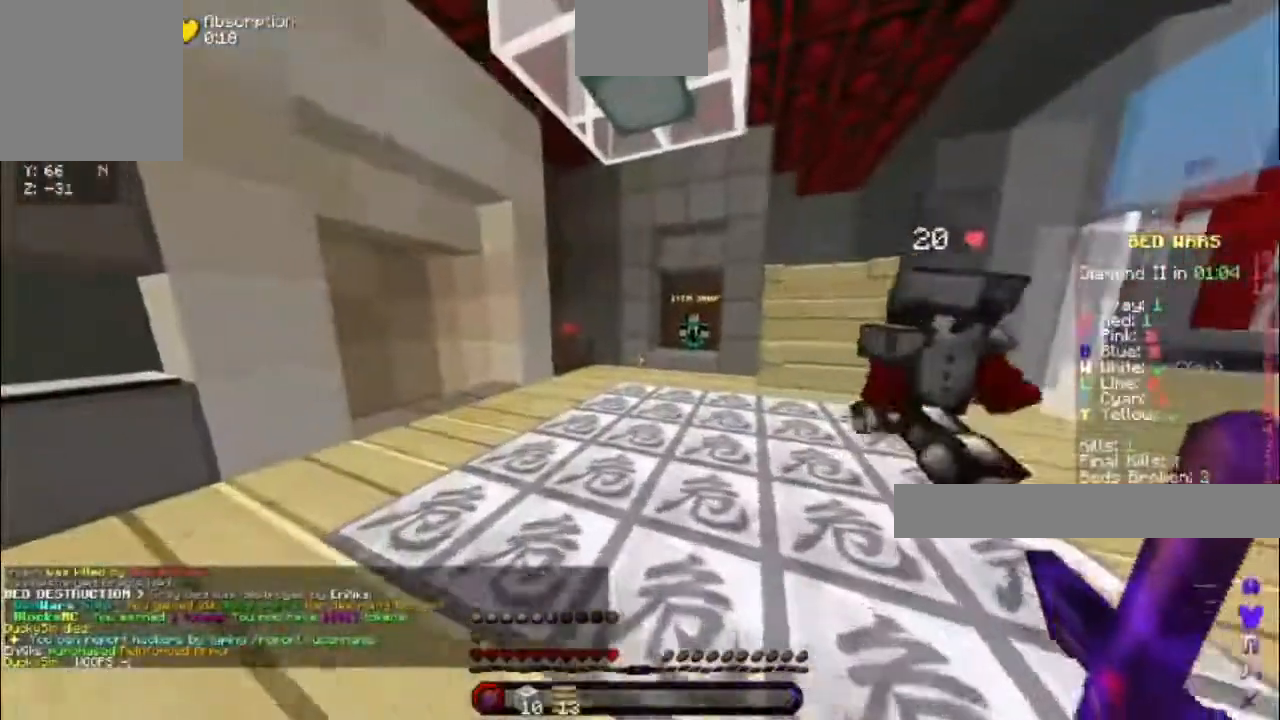
{"keys": ["w"], "events": [[117, "a", "up"]]}
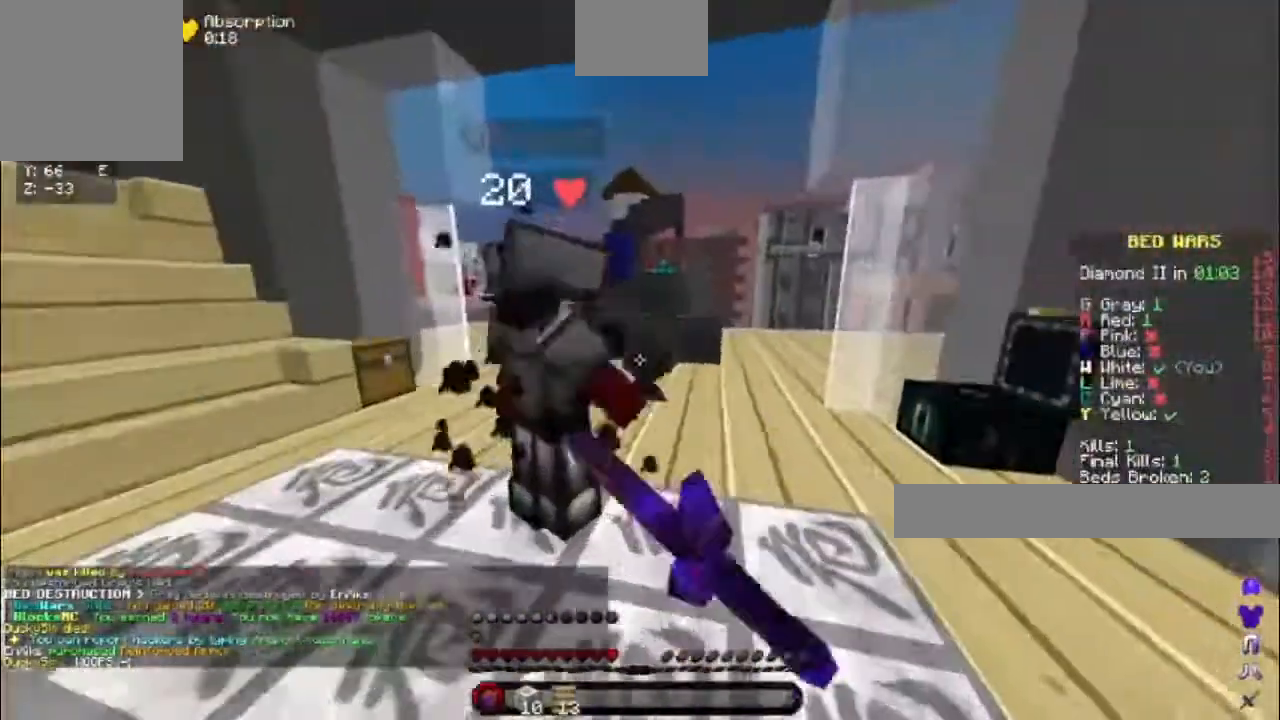
{"keys": [], "events": [[200, "w", "up"]]}
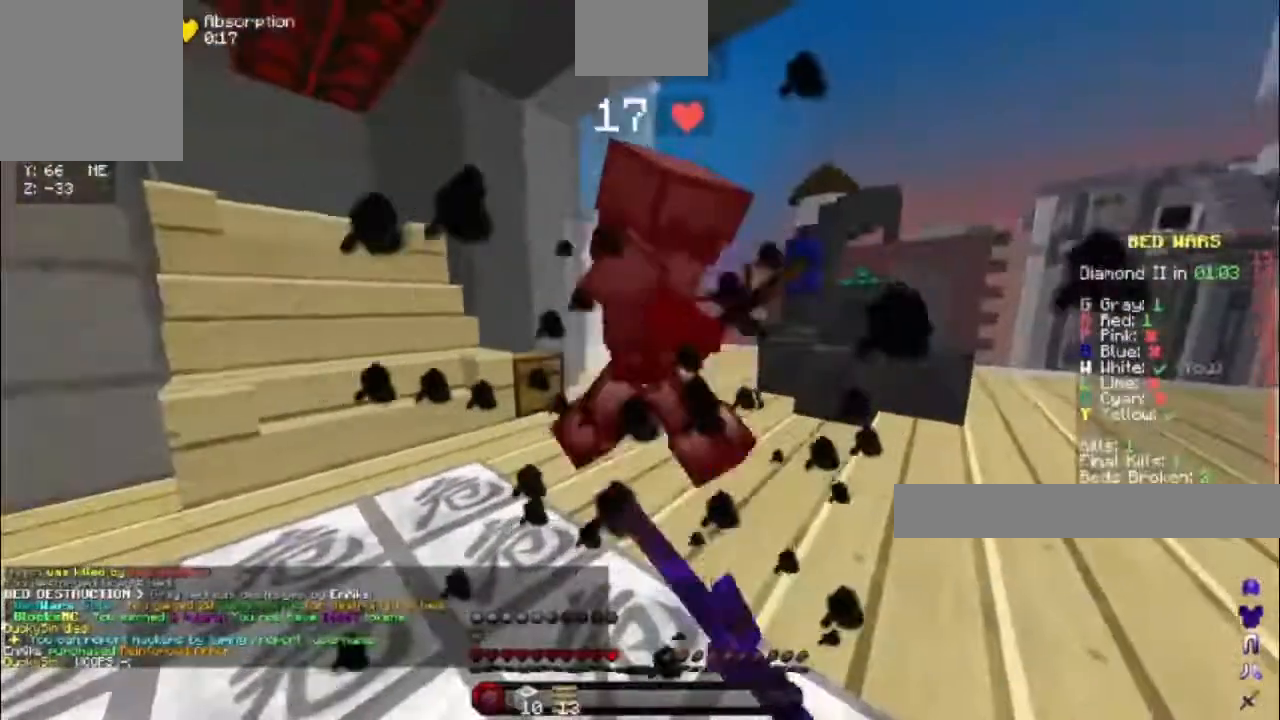
{"keys": ["w"], "events": [[233, "w", "down"]]}
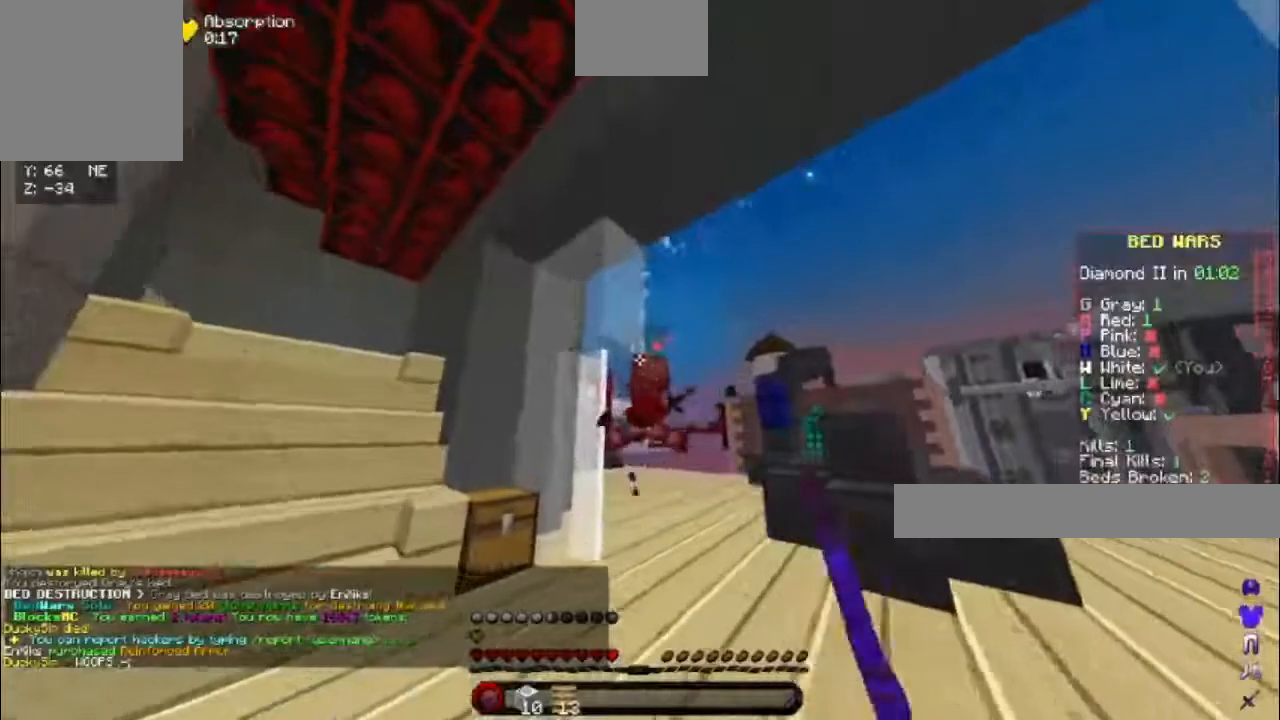
{"keys": ["d", "w"], "events": [[500, "d", "down"]]}
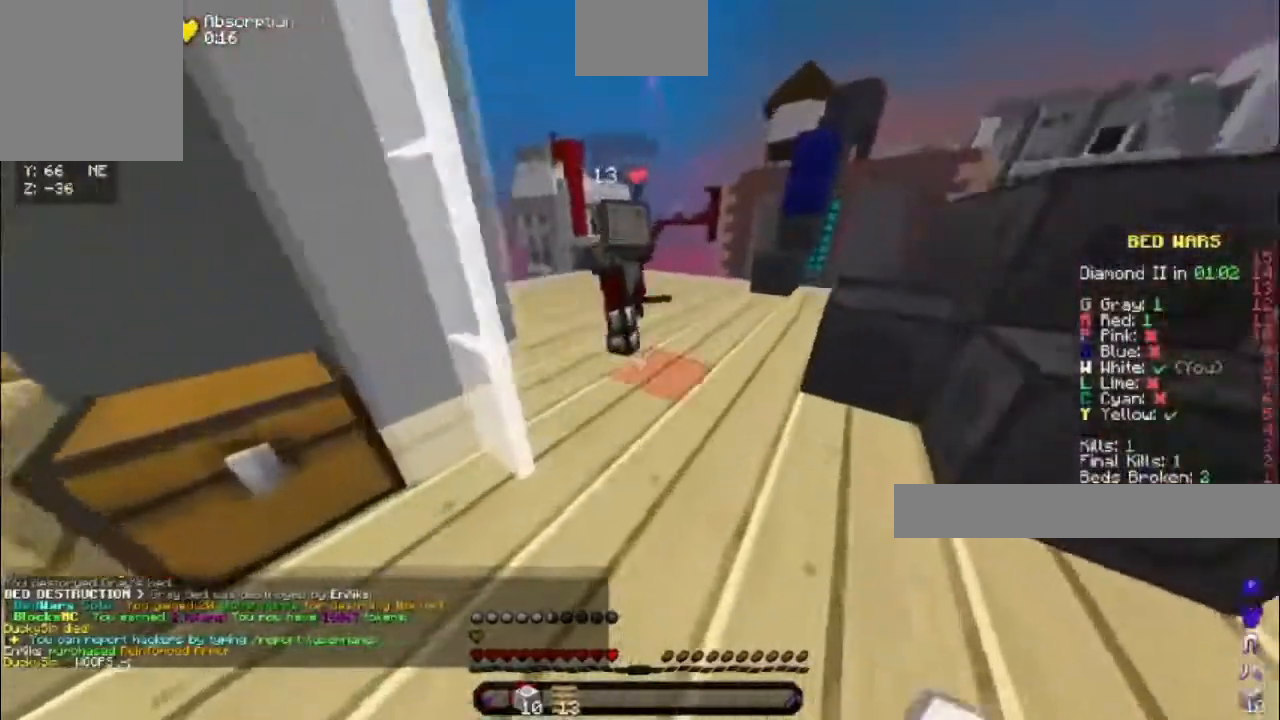
{"keys": [], "events": [[433, "d", "up"], [433, "w", "up"]]}
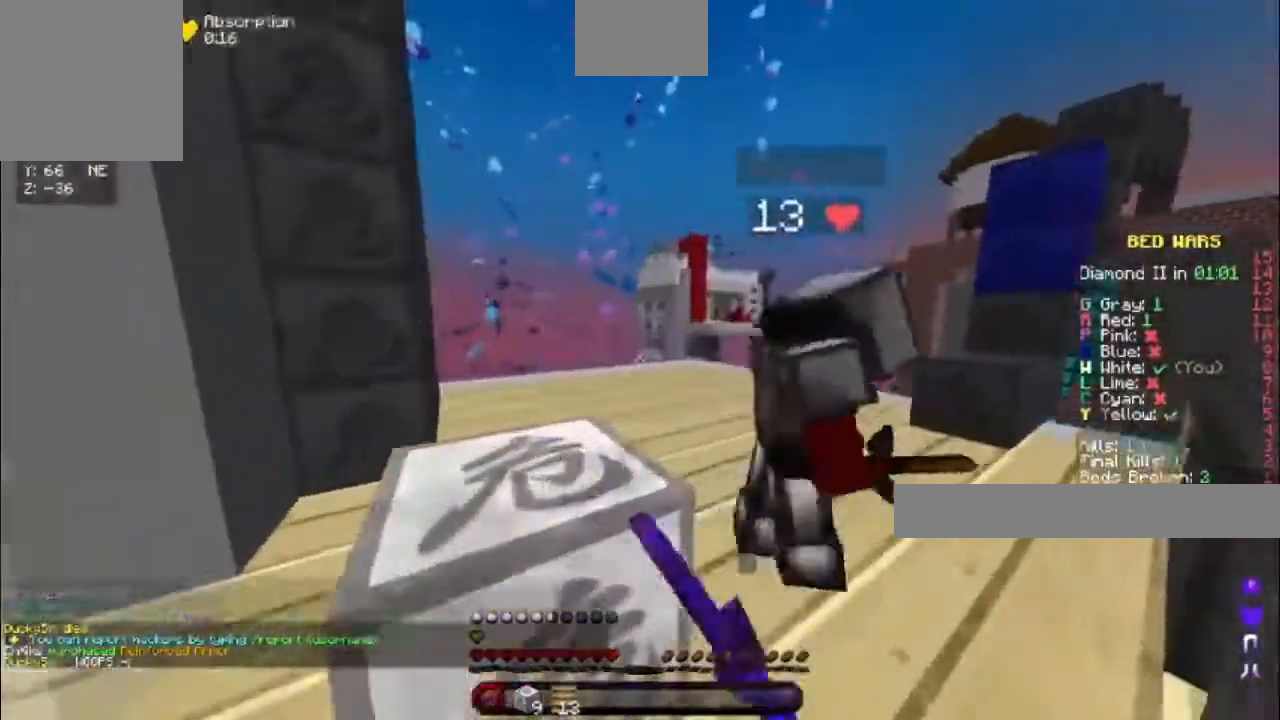
{"keys": ["w"], "events": [[50, "w", "down"], [117, "d", "down"], [300, "d", "up"], [300, "w", "up"], [383, "w", "down"]]}
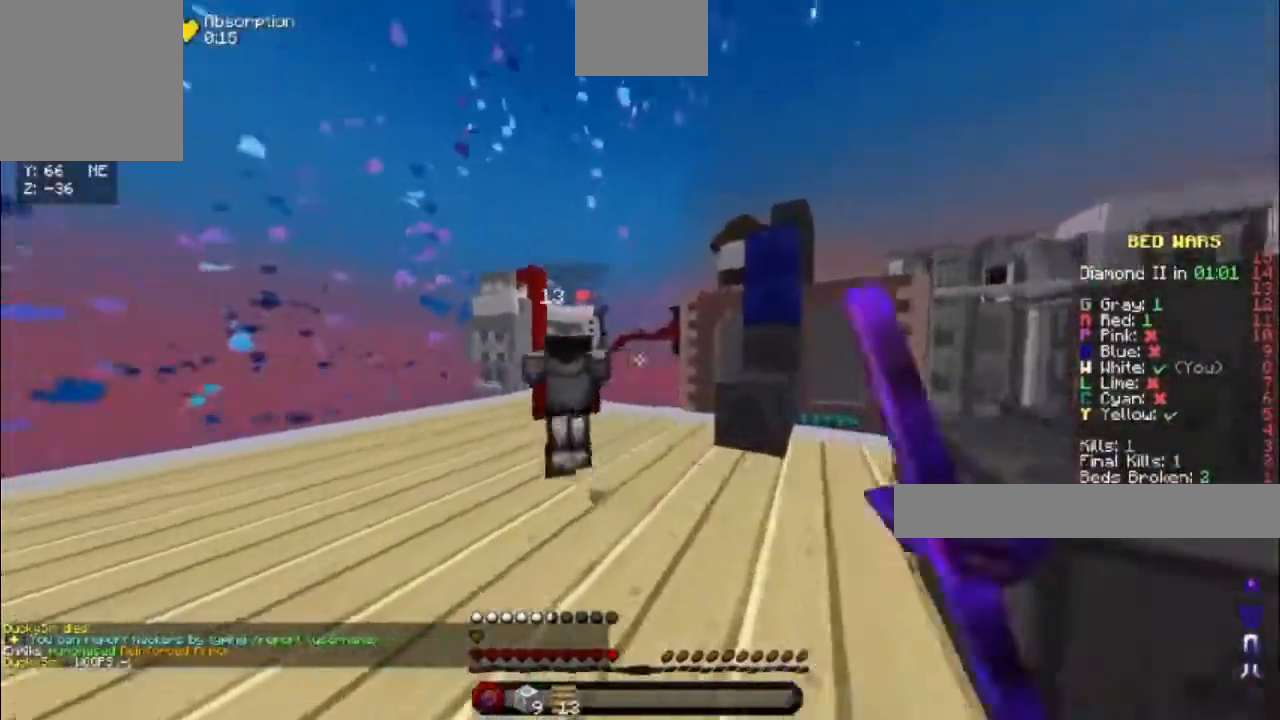
{"keys": ["space", "w"], "events": [[333, "space", "down"]]}
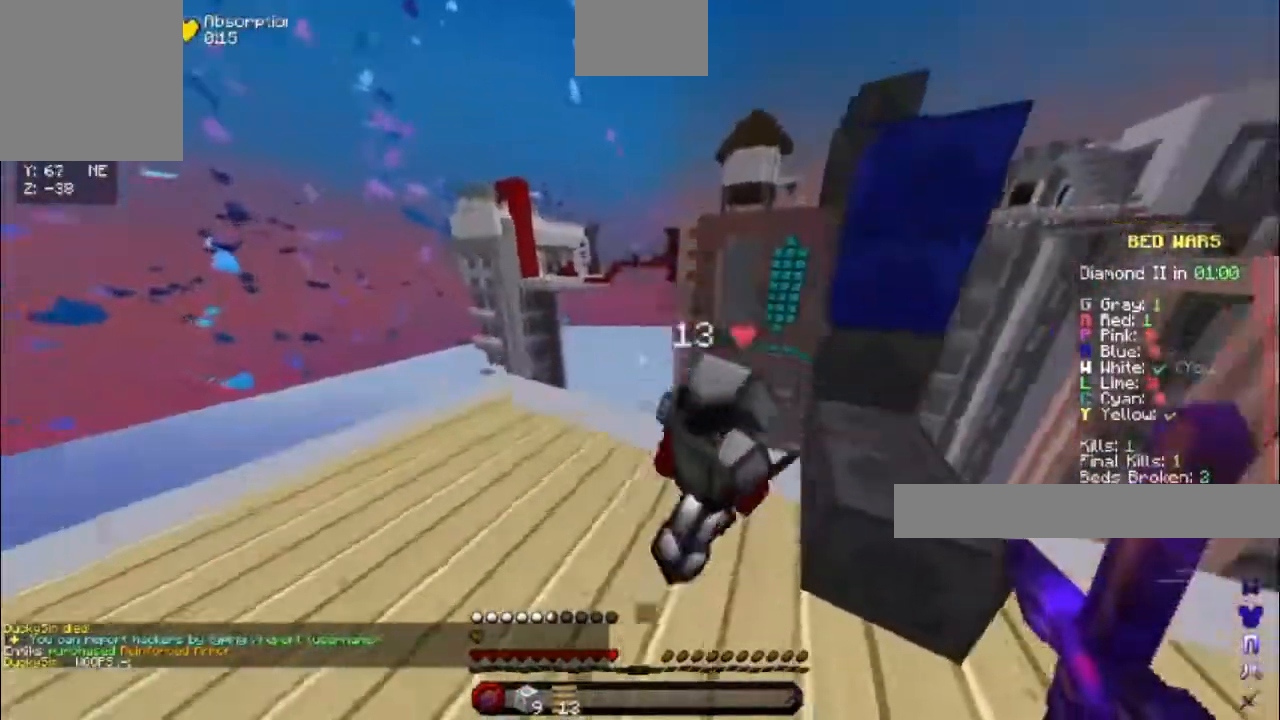
{"keys": ["w"], "events": [[33, "space", "up"]]}
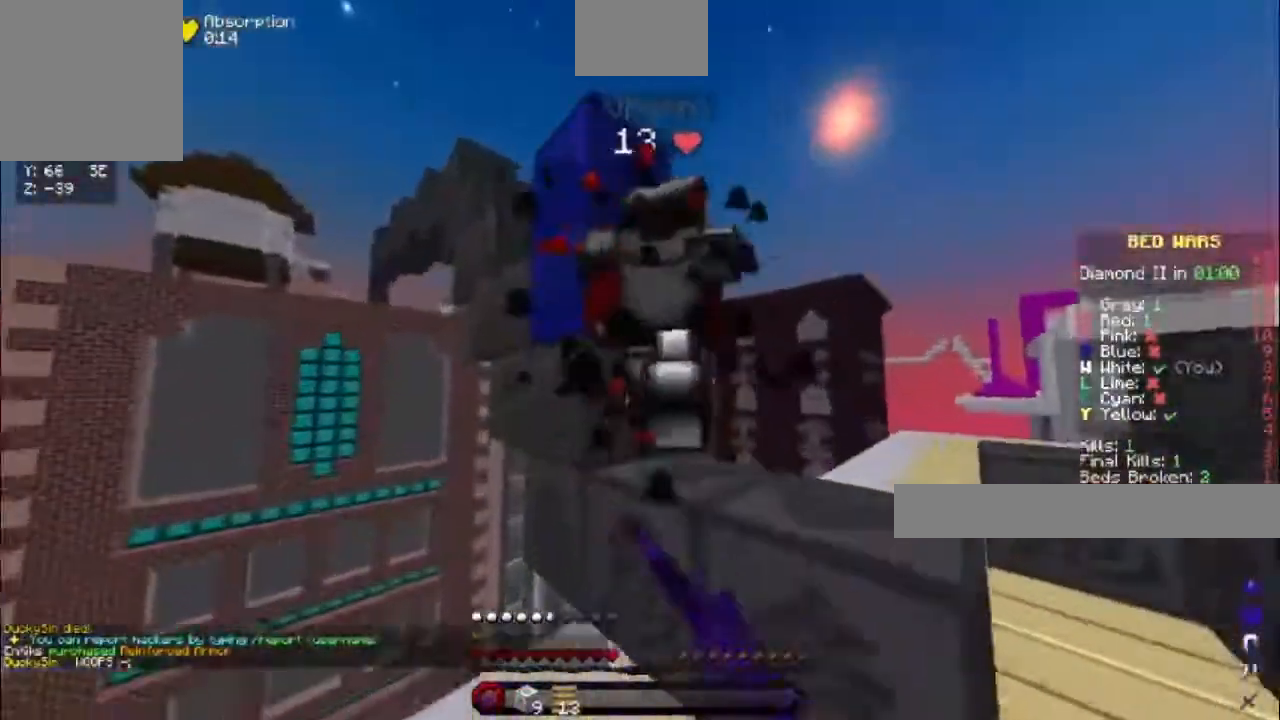
{"keys": ["space", "w"], "events": [[200, "w", "up"], [317, "w", "down"], [383, "space", "down"]]}
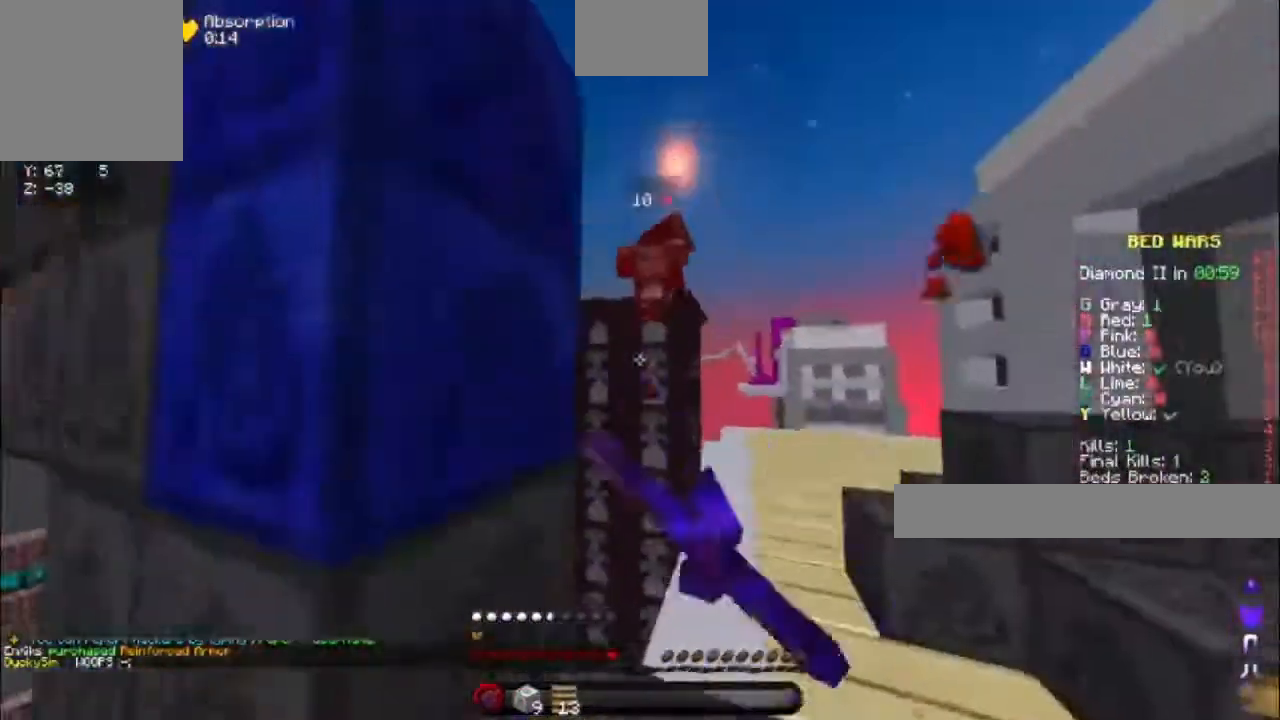
{"keys": ["d", "space", "w"], "events": [[50, "d", "down"], [200, "space", "up"], [500, "space", "down"]]}
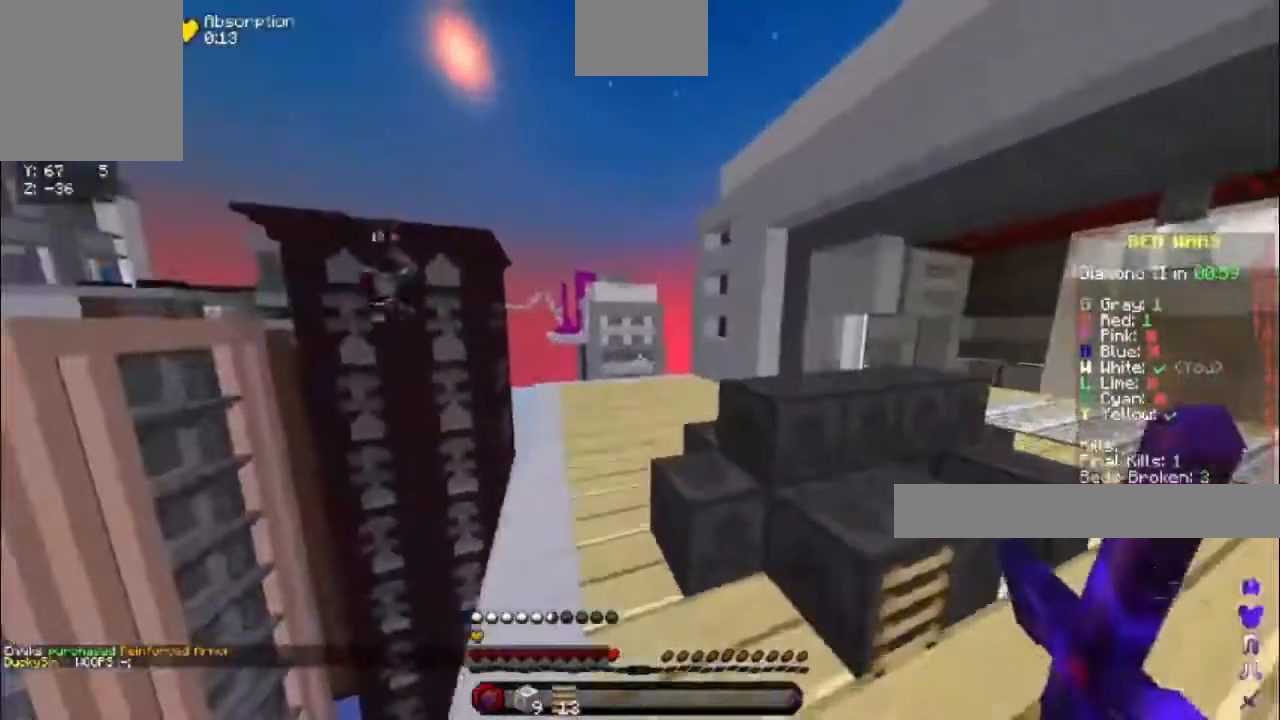
{"keys": ["space", "w"], "events": [[150, "d", "up"], [267, "space", "up"], [500, "space", "down"]]}
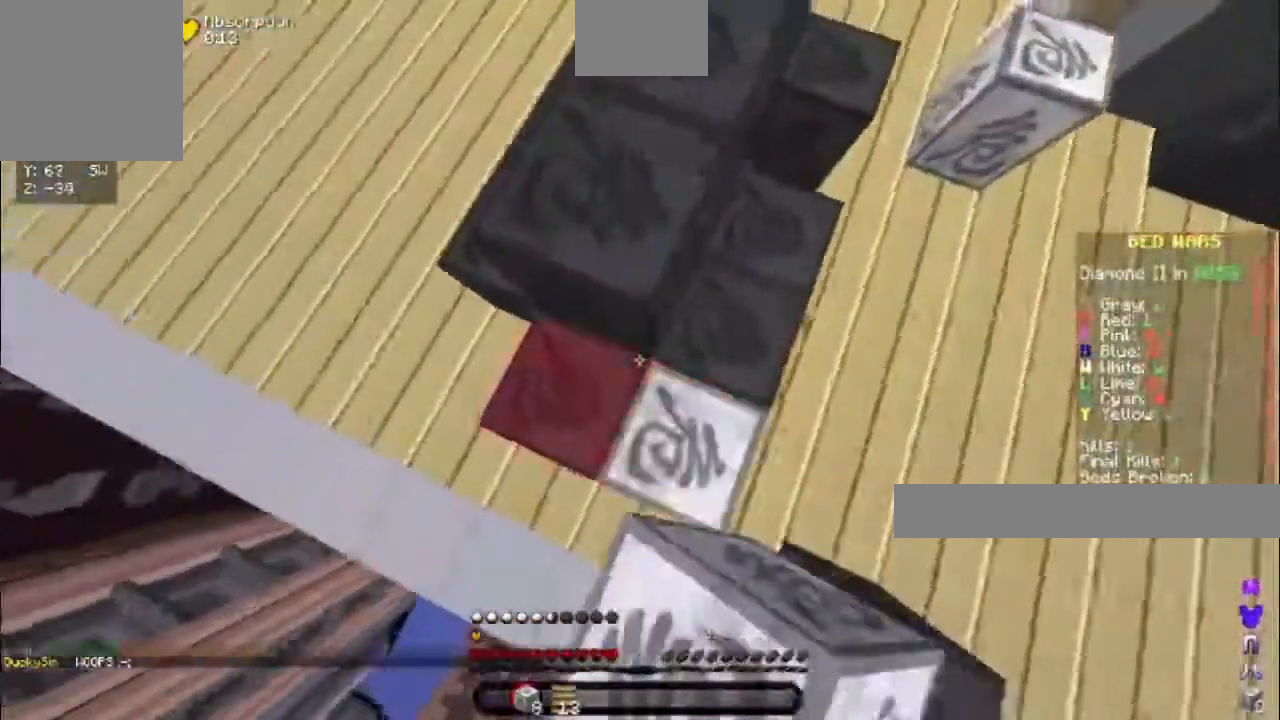
{"keys": ["w"], "events": [[267, "space", "up"]]}
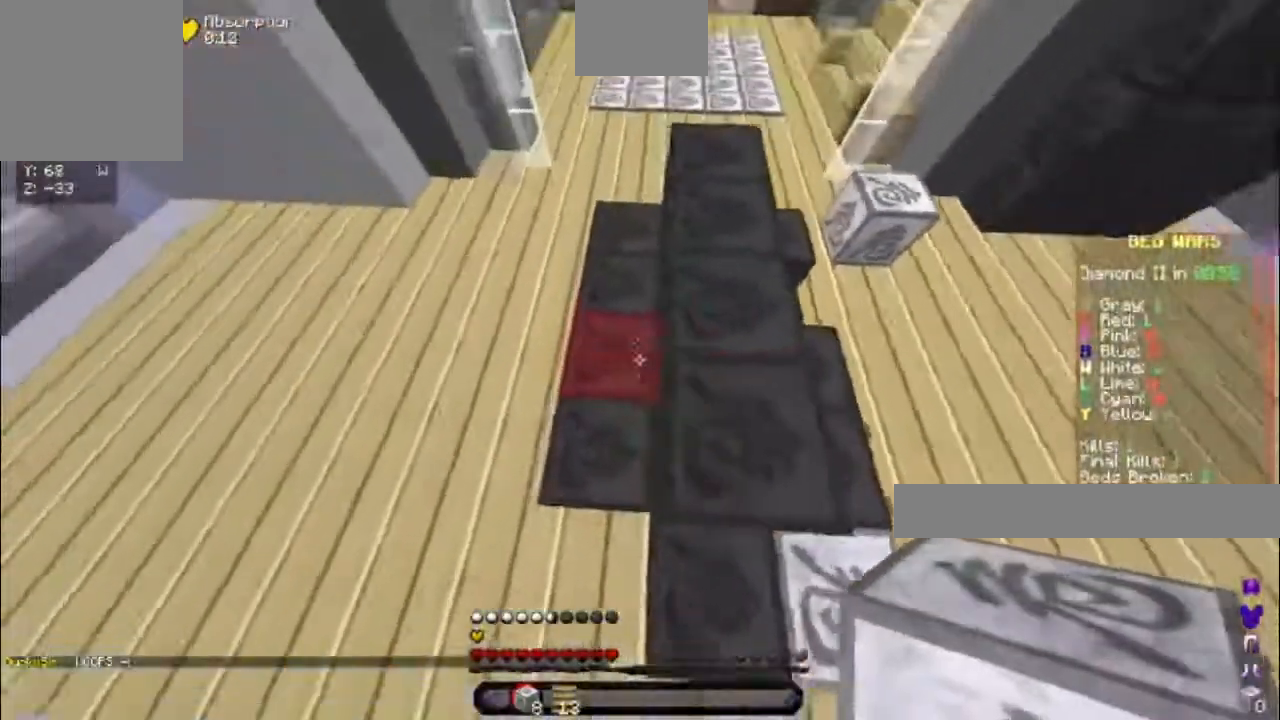
{"keys": ["w"], "events": [[83, "space", "down"], [283, "space", "up"]]}